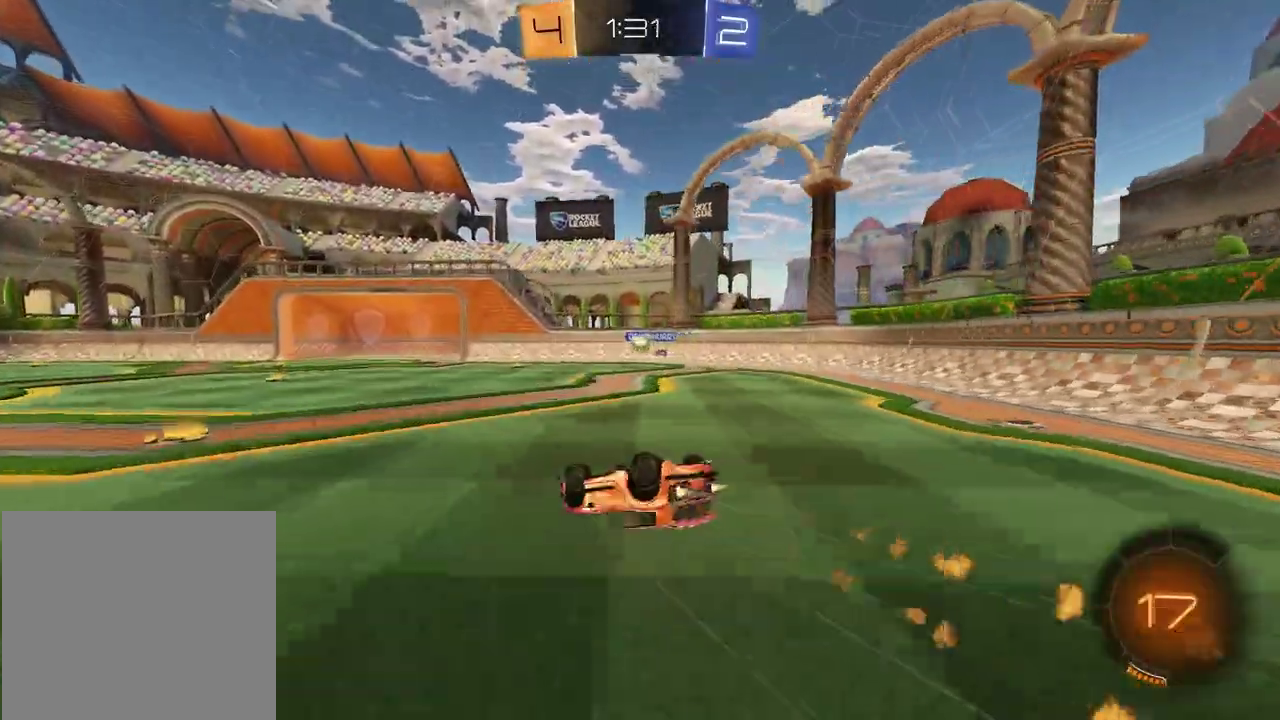
Gameplay with a controller (PlayStation layout); each line is a JSON object with the inputs held at the frame after it. "events" lists button and stick changes between this image and that frame as [ms after this image, input, new state], when the widget could be followed in between. Not read: L1 R1.
{"buttons": ["R2"], "left_stick": "center", "right_stick": "center", "events": [[283, "SQUARE", "up"], [283, "left_stick", "center"]]}
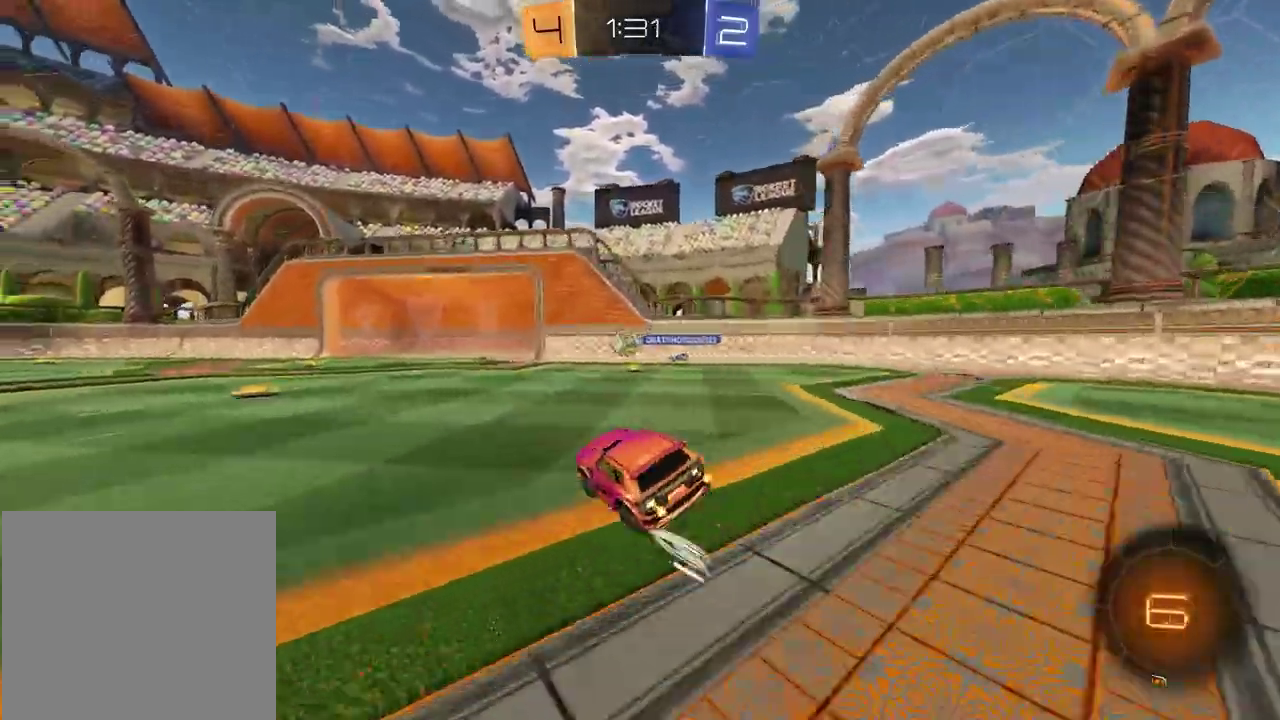
{"buttons": ["R2"], "left_stick": "center", "right_stick": "center", "events": [[333, "left_stick", "left"], [433, "left_stick", "center"]]}
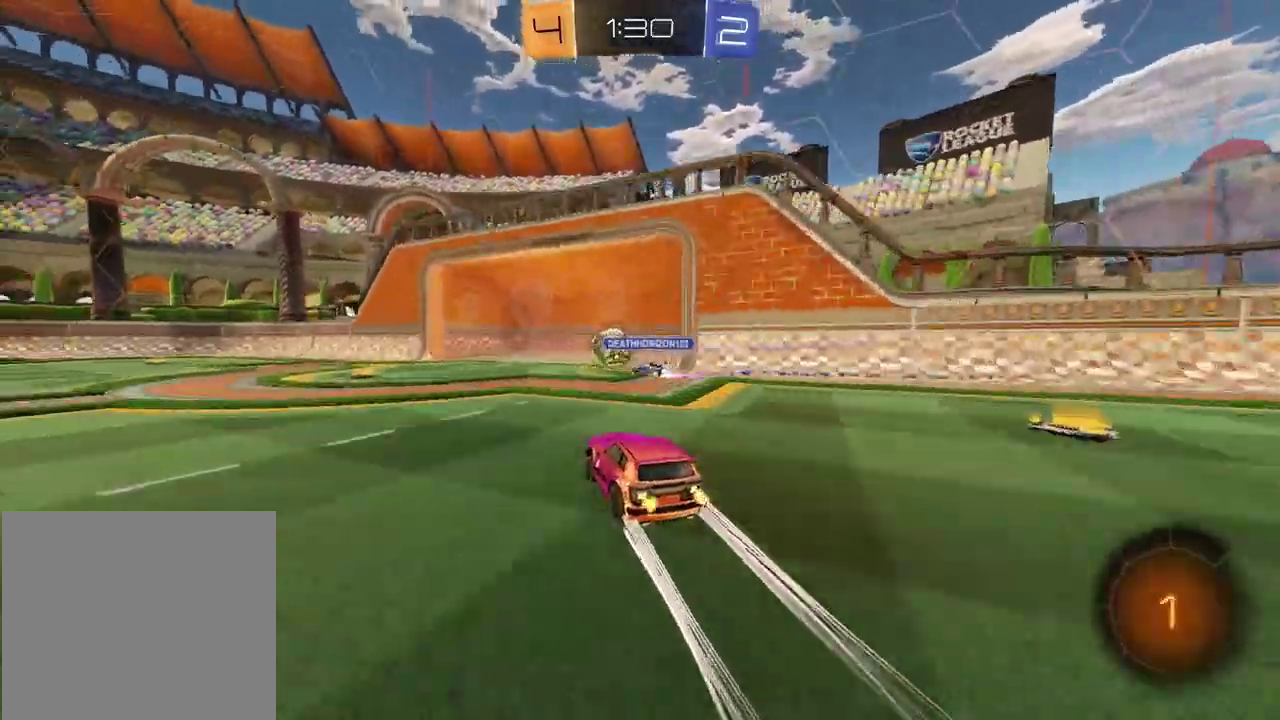
{"buttons": ["R2"], "left_stick": "left", "right_stick": "center", "events": [[400, "left_stick", "left"]]}
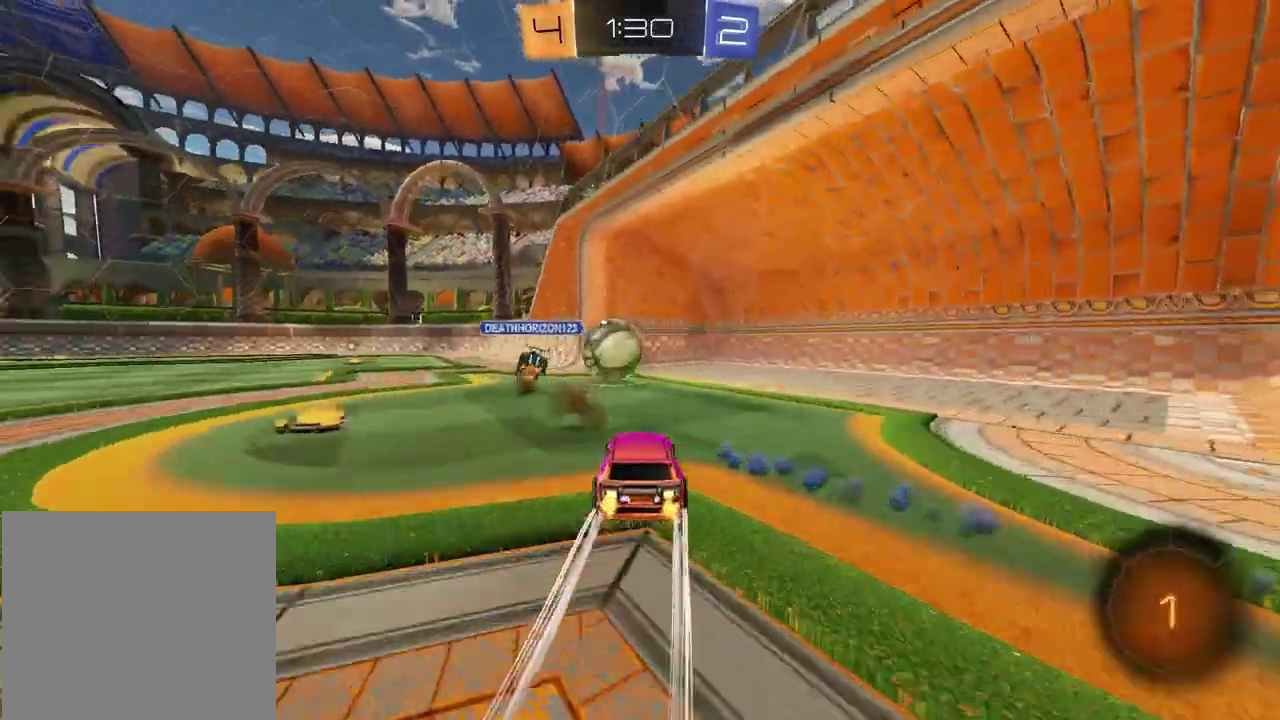
{"buttons": ["TRIANGLE", "R2"], "left_stick": "up", "right_stick": "center", "events": [[50, "left_stick", "center"], [450, "TRIANGLE", "down"], [500, "left_stick", "up"]]}
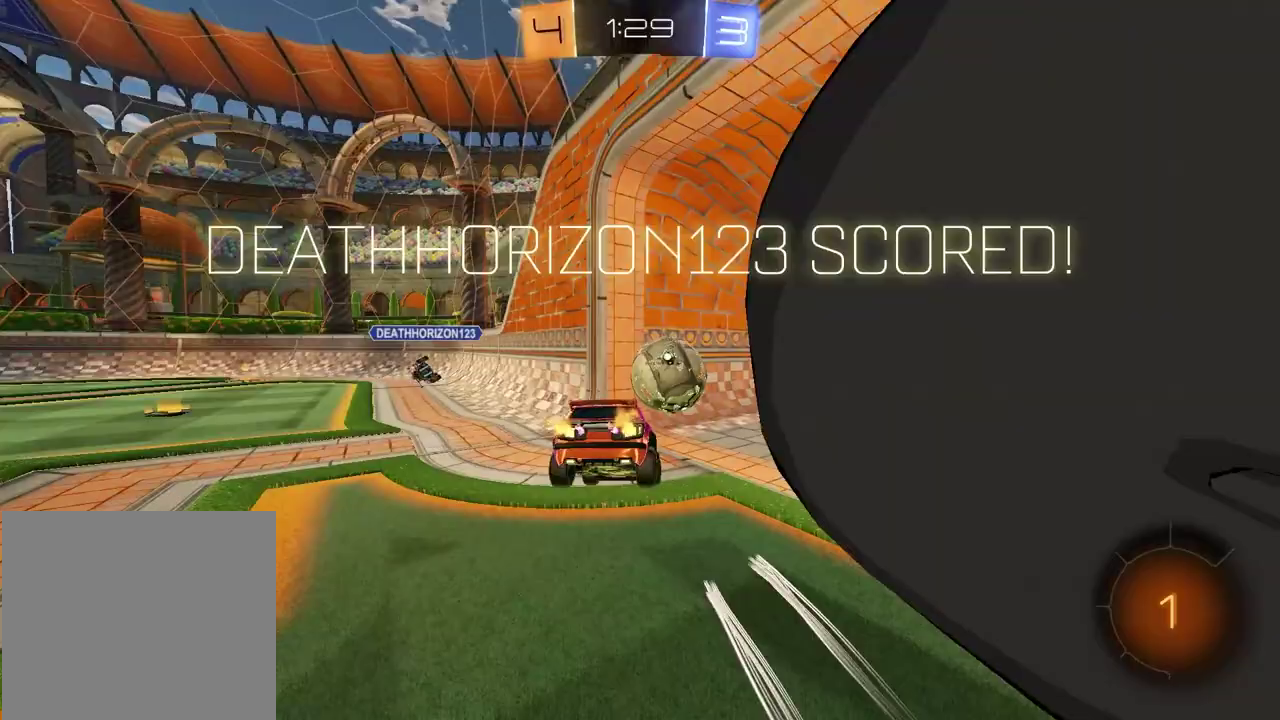
{"buttons": [], "left_stick": "up", "right_stick": "center", "events": [[50, "R2", "up"], [67, "TRIANGLE", "up"]]}
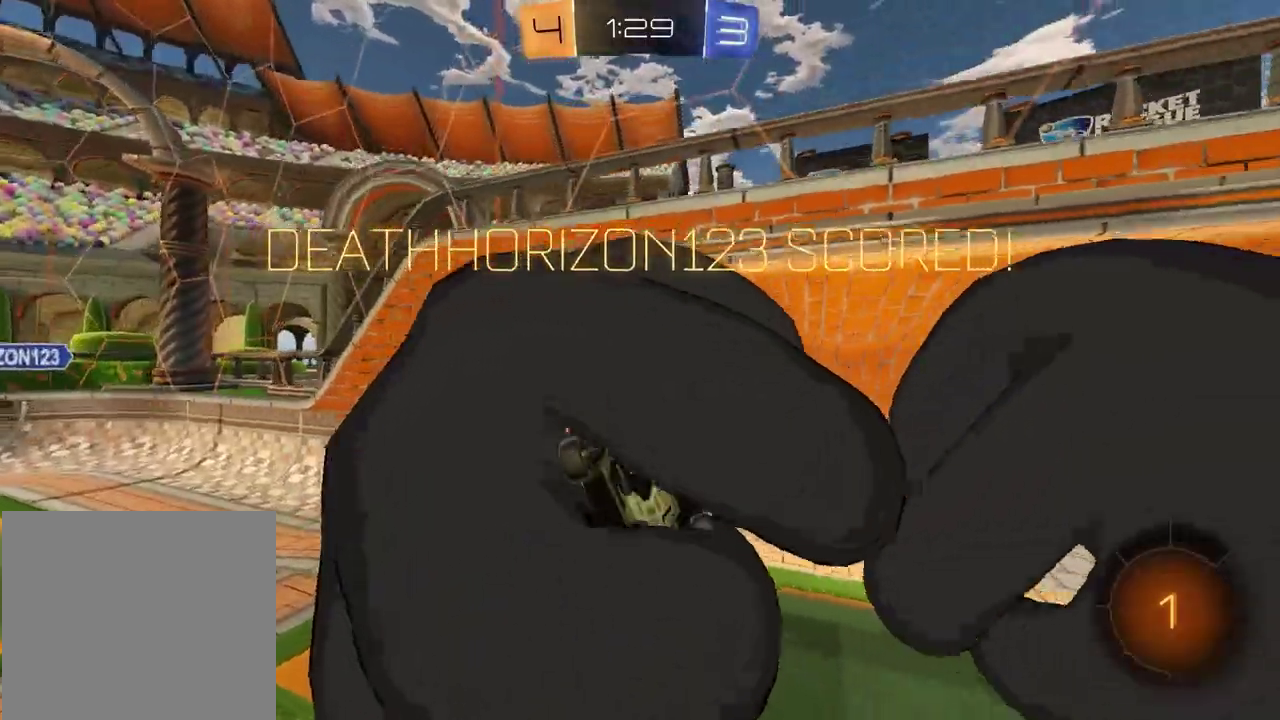
{"buttons": [], "left_stick": "down", "right_stick": "center", "events": [[167, "CROSS", "down"], [283, "CROSS", "up"], [483, "left_stick", "down"]]}
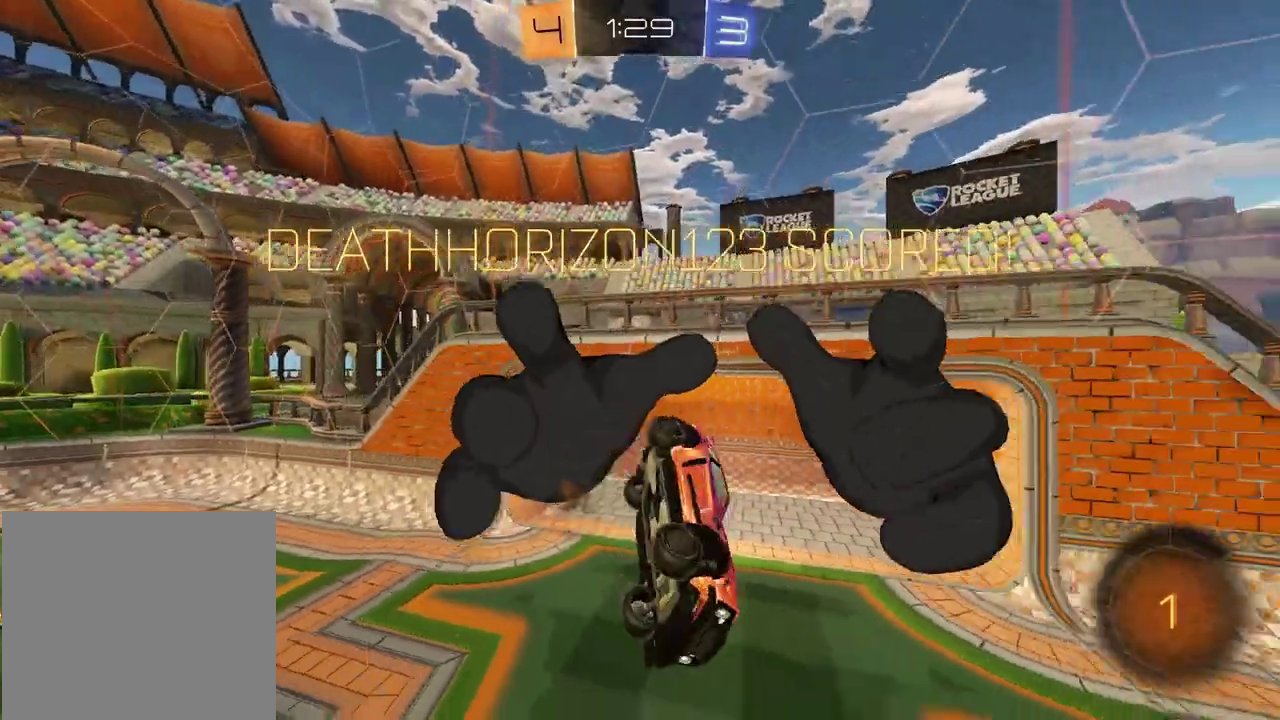
{"buttons": ["SQUARE"], "left_stick": "up-right", "right_stick": "center", "events": [[67, "left_stick", "down-left"], [217, "left_stick", "down"], [233, "SQUARE", "down"], [300, "left_stick", "center"], [400, "left_stick", "up-right"]]}
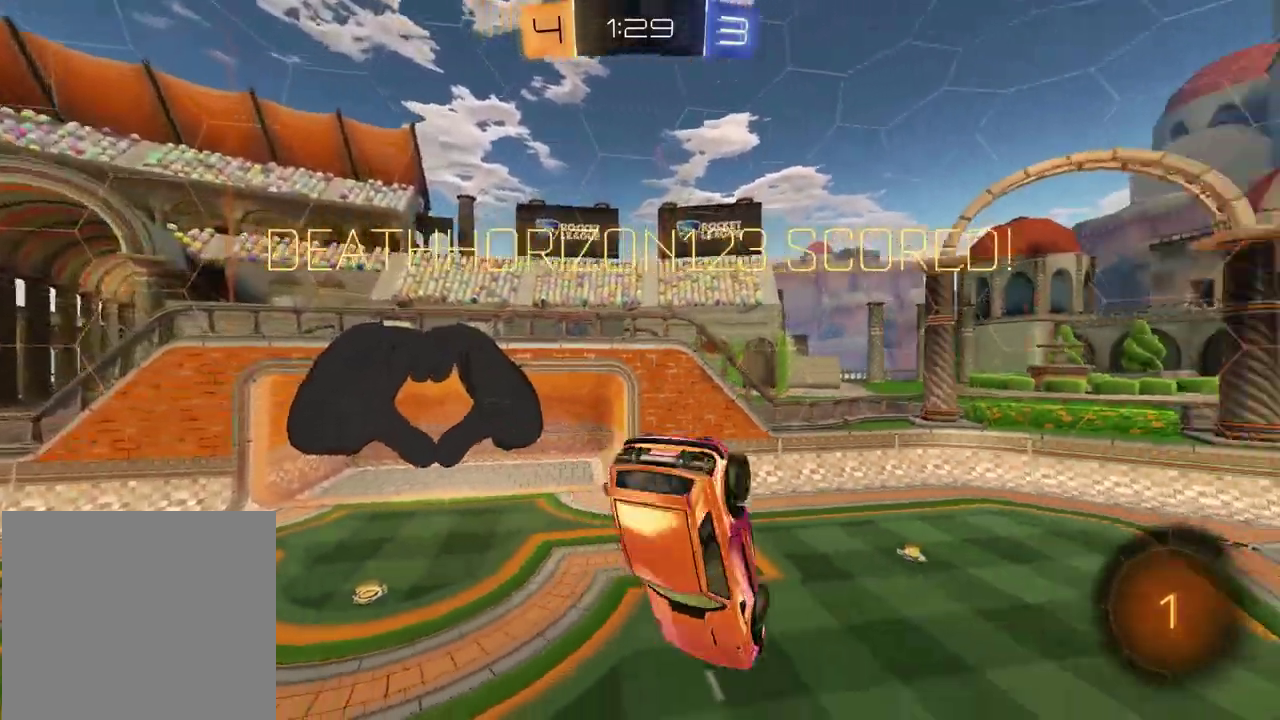
{"buttons": ["SQUARE"], "left_stick": "down-right", "right_stick": "center", "events": [[33, "left_stick", "up"], [150, "left_stick", "down-right"], [217, "left_stick", "up-left"], [317, "left_stick", "left"], [383, "left_stick", "down"], [433, "left_stick", "down-right"]]}
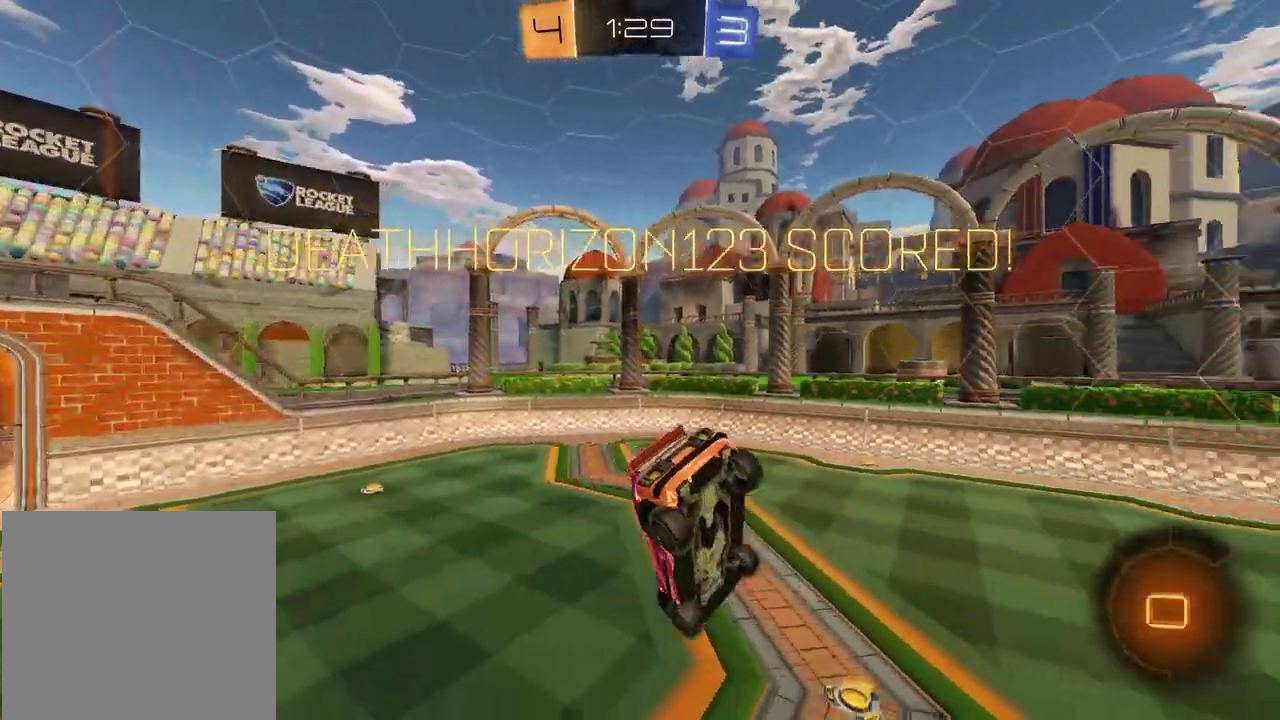
{"buttons": ["R2"], "left_stick": "center", "right_stick": "center", "events": [[117, "left_stick", "up-left"], [133, "SQUARE", "up"], [333, "left_stick", "center"], [433, "left_stick", "down-left"], [467, "R2", "down"], [500, "left_stick", "center"]]}
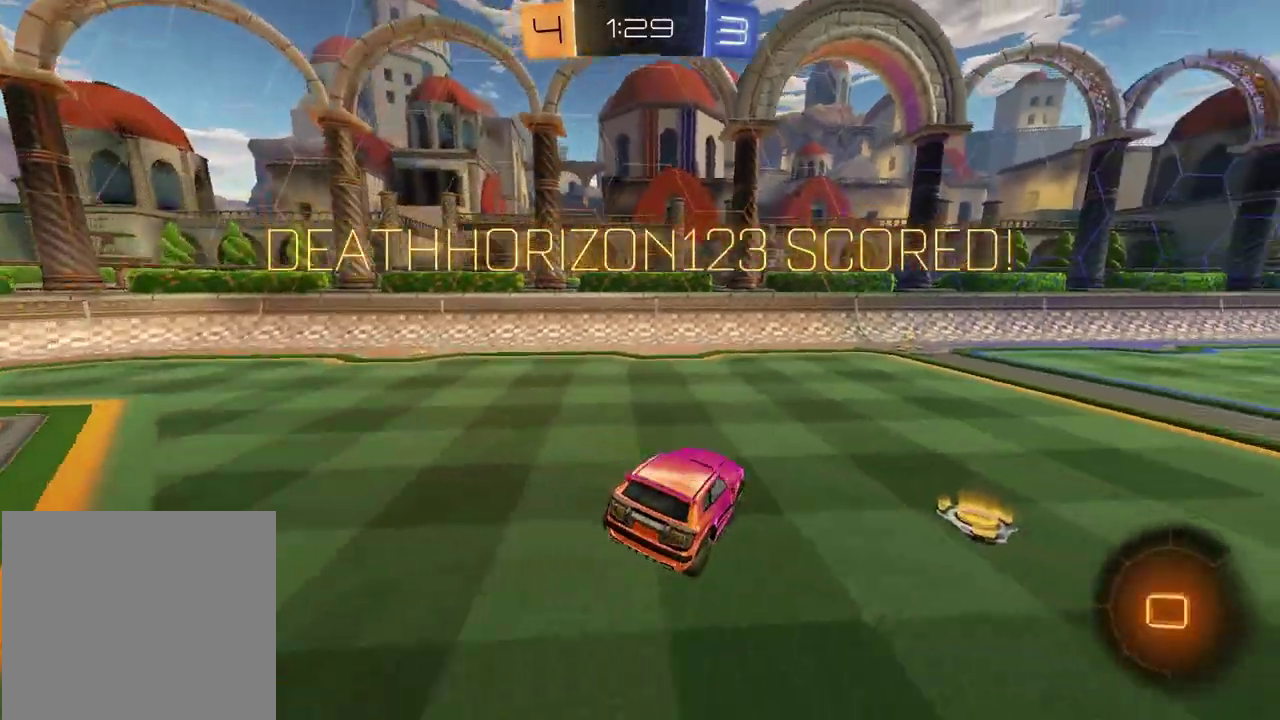
{"buttons": ["CROSS"], "left_stick": "down-left", "right_stick": "center"}
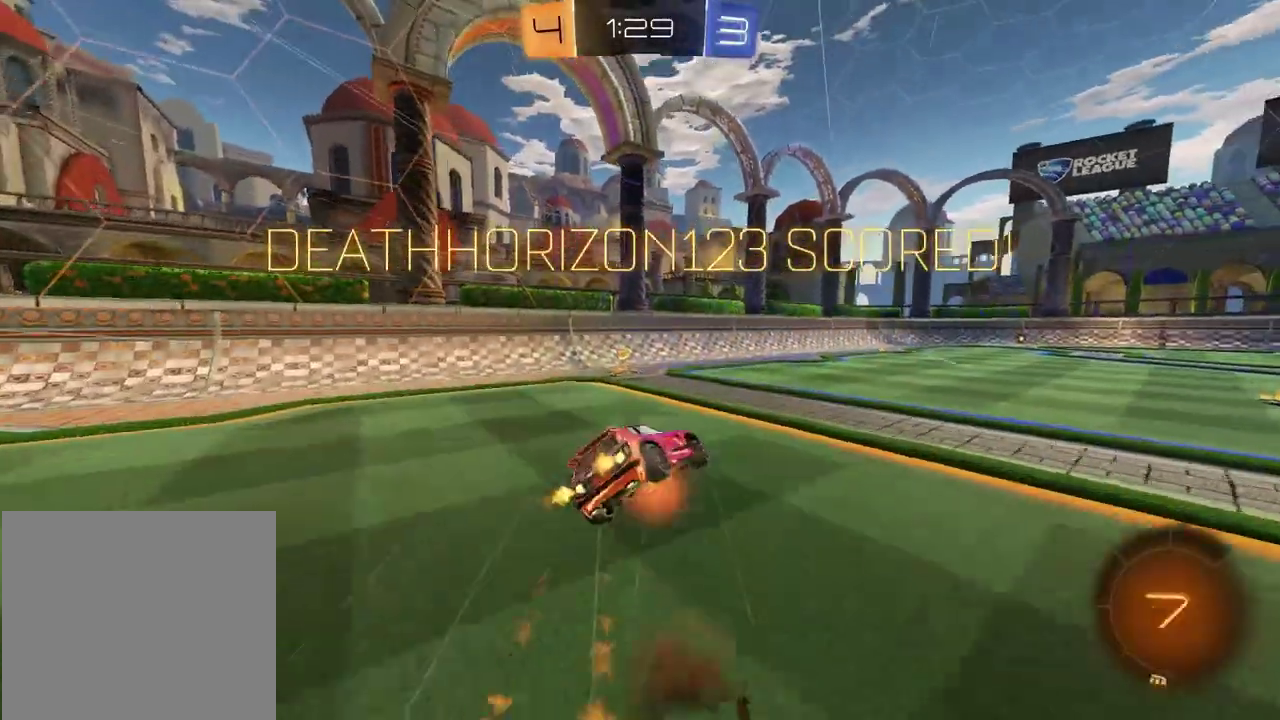
{"buttons": [], "left_stick": "down-left", "right_stick": "center", "events": [[17, "CROSS", "up"], [83, "left_stick", "center"], [183, "left_stick", "down-right"], [483, "left_stick", "down-left"]]}
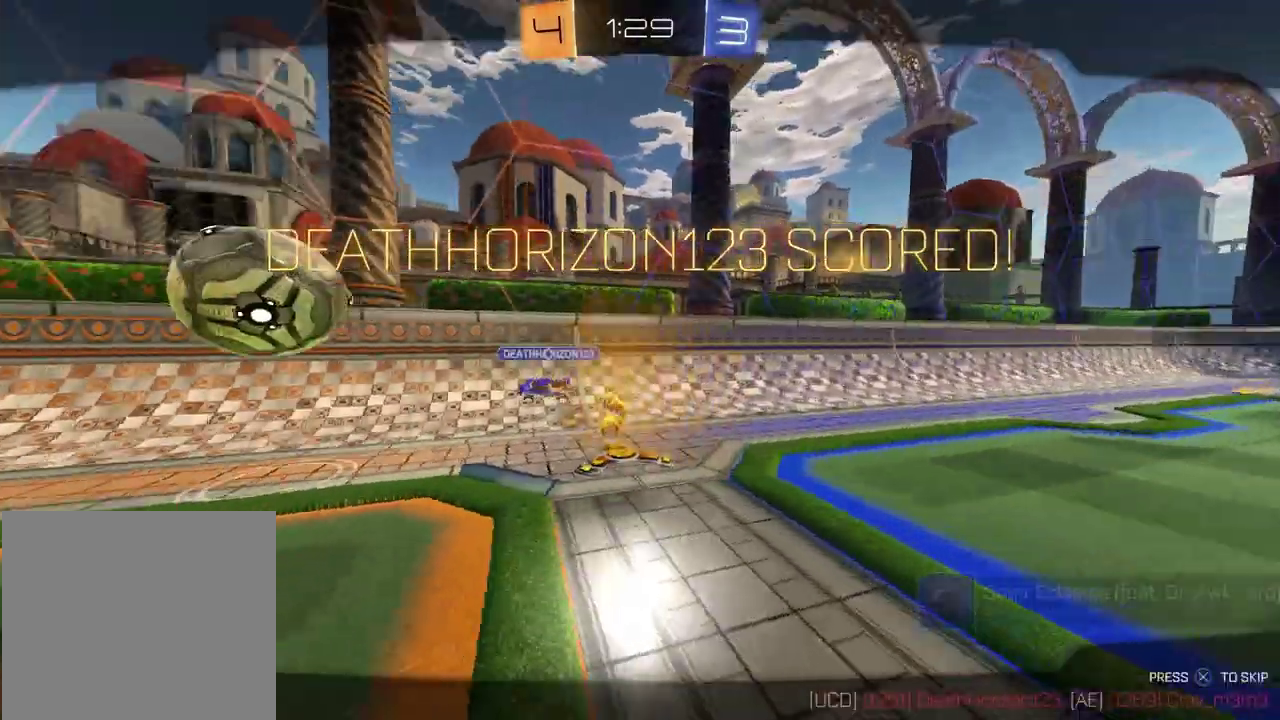
{"buttons": [], "left_stick": "center", "right_stick": "center", "events": [[17, "left_stick", "center"], [400, "CROSS", "down"], [500, "CROSS", "up"]]}
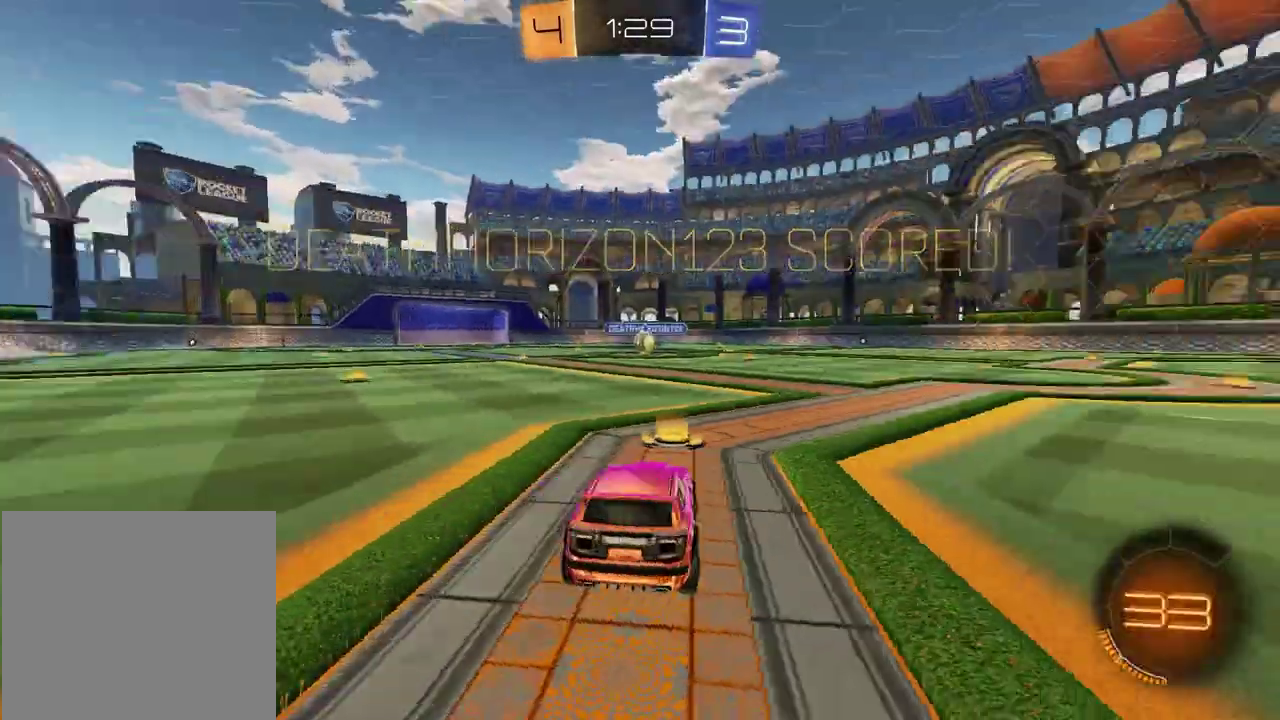
{"buttons": [], "left_stick": "center", "right_stick": "center", "events": []}
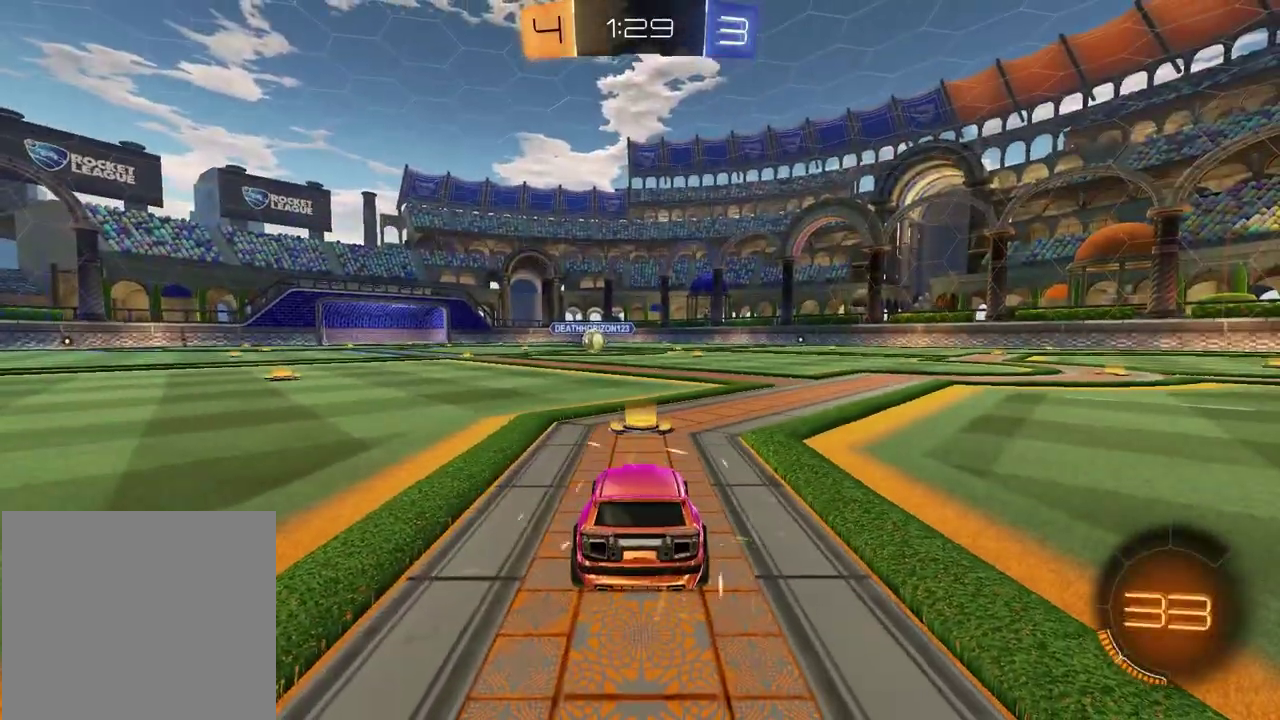
{"buttons": [], "left_stick": "center", "right_stick": "center", "events": []}
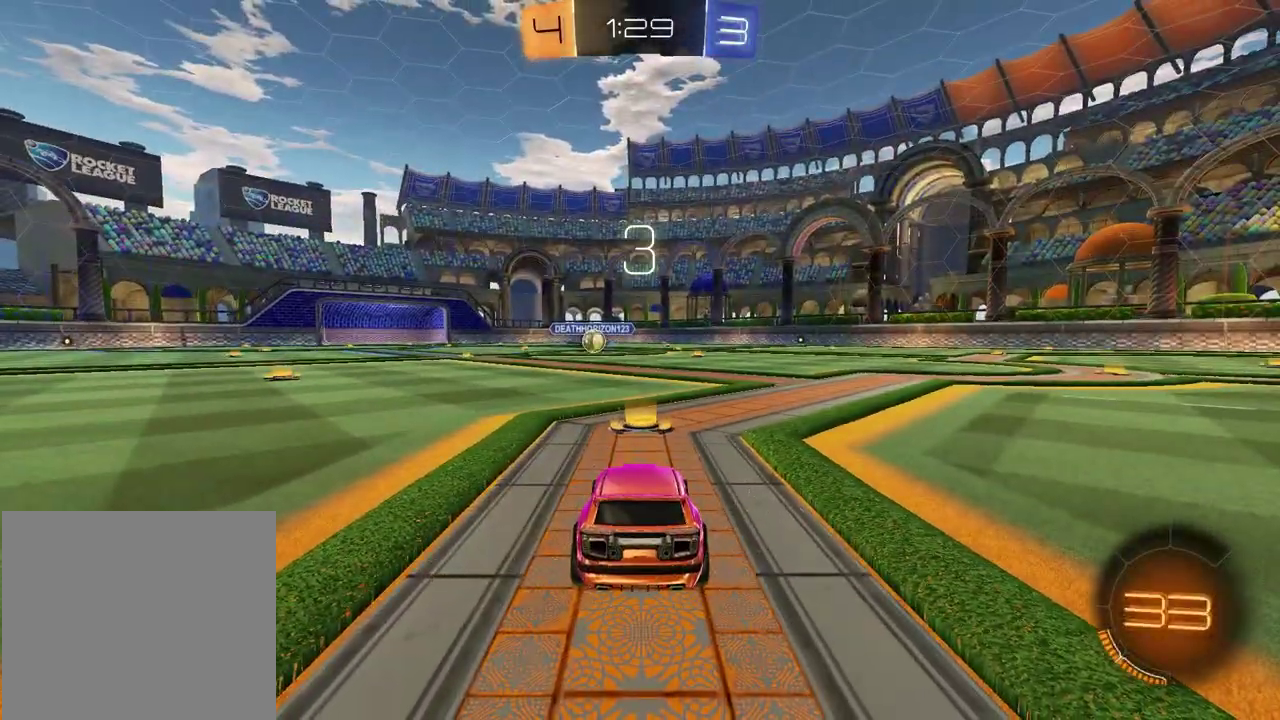
{"buttons": ["SELECT"], "left_stick": "center", "right_stick": "center", "events": [[433, "SELECT", "down"]]}
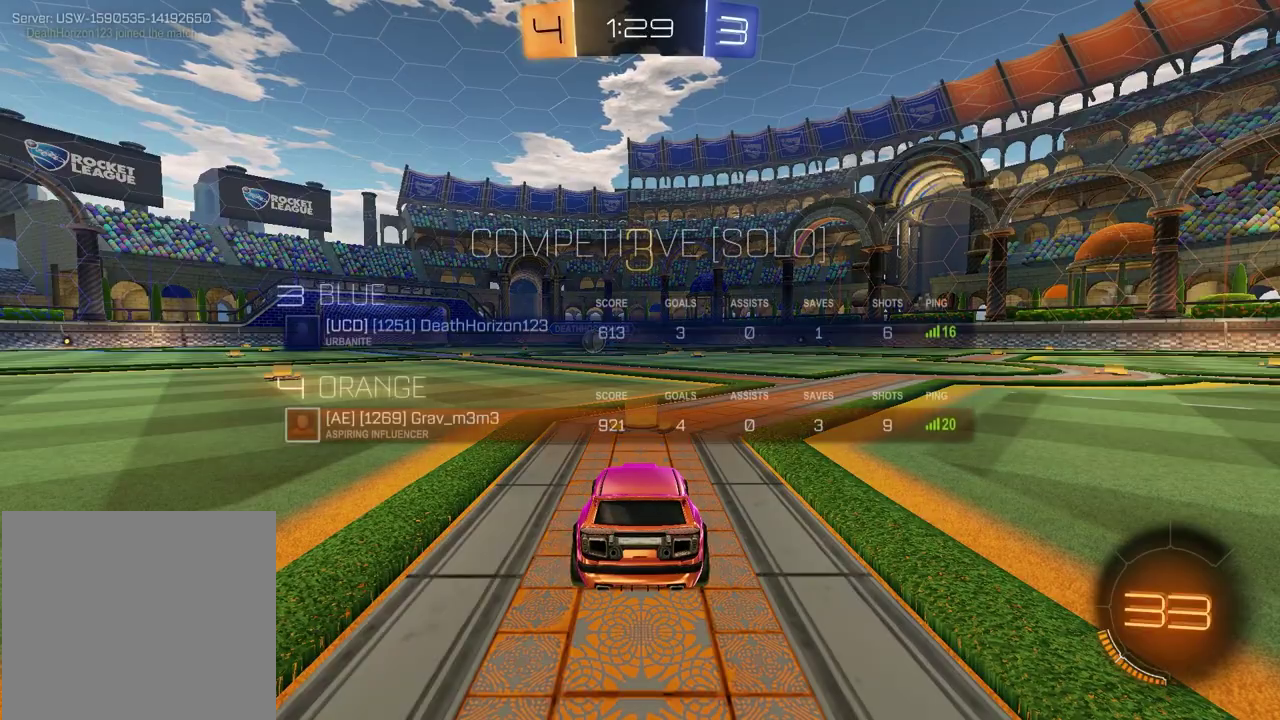
{"buttons": ["SELECT"], "left_stick": "center", "right_stick": "center", "events": [[200, "right_stick", "up-right"], [283, "right_stick", "center"], [350, "right_stick", "up-right"], [417, "right_stick", "center"]]}